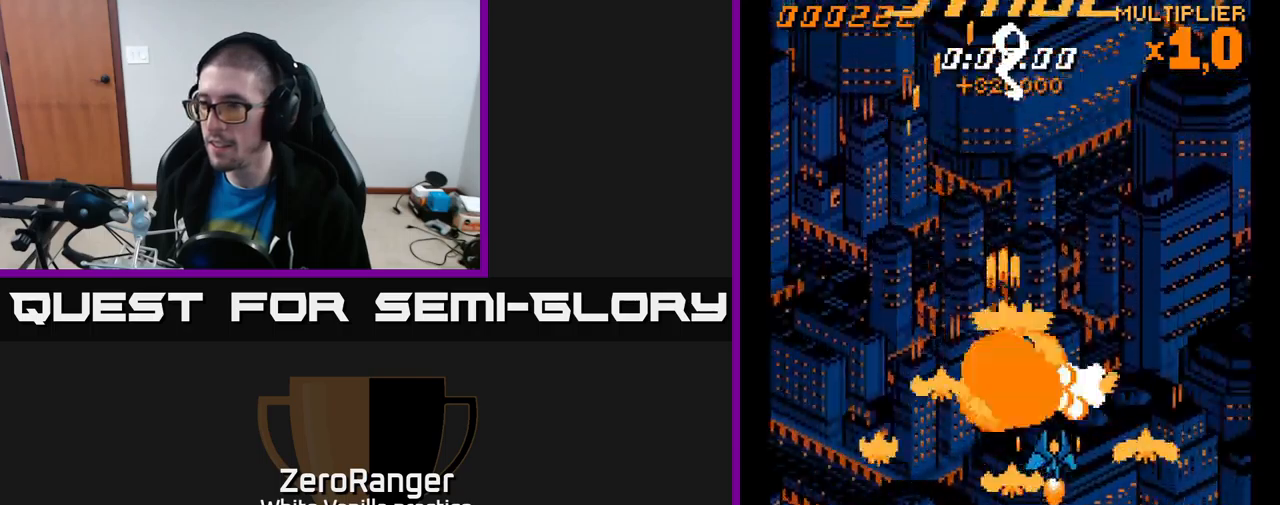
Gameplay with a controller (Xbox layout); each line is a JSON object with the inputs held at the frame after it. "events" lists button and stick changes between this image and that frame as [ms after this image, input, new state], when the widget could be followed in between. Not read: left_stick.
{"buttons": ["A", "DPAD_RIGHT"], "right_stick": "center", "events": [[117, "DPAD_RIGHT", "up"], [350, "DPAD_RIGHT", "down"], [417, "DPAD_UP", "up"]]}
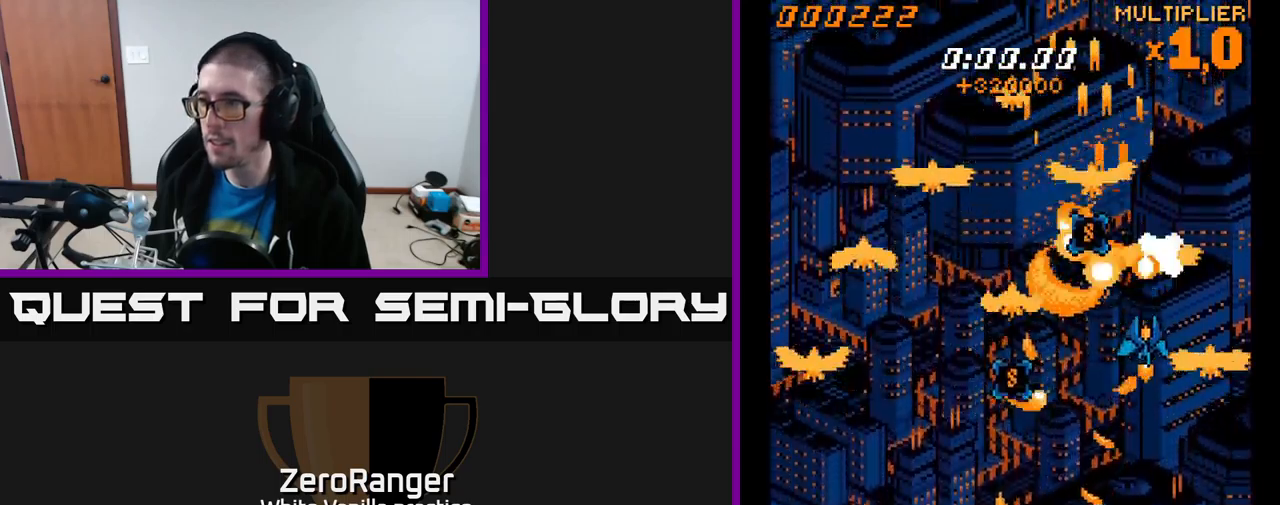
{"buttons": ["A", "DPAD_DOWN", "DPAD_RIGHT"], "right_stick": "center", "events": [[17, "DPAD_DOWN", "down"], [17, "DPAD_RIGHT", "up"], [117, "DPAD_RIGHT", "down"], [267, "DPAD_RIGHT", "up"], [383, "DPAD_RIGHT", "down"]]}
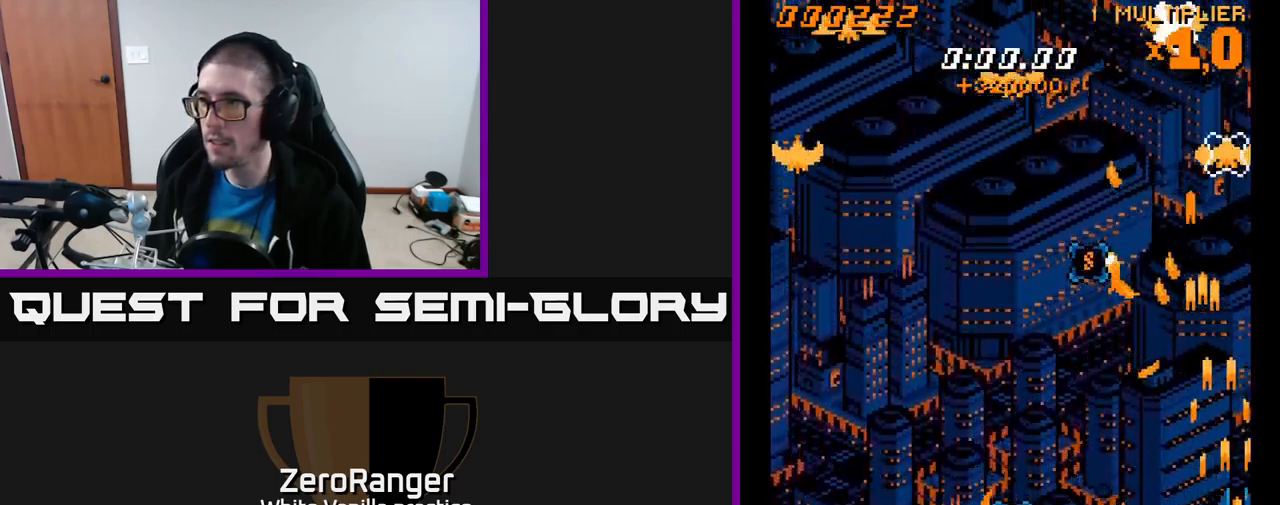
{"buttons": ["A", "DPAD_DOWN", "DPAD_LEFT"], "right_stick": "center", "events": [[17, "DPAD_RIGHT", "up"], [167, "DPAD_LEFT", "down"]]}
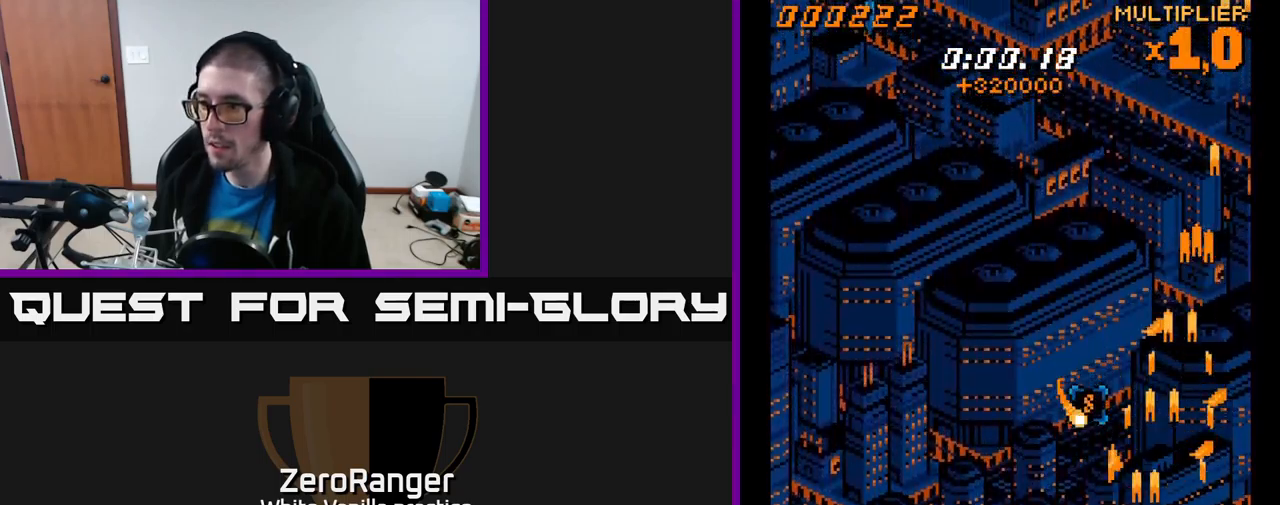
{"buttons": ["A", "DPAD_RIGHT"], "right_stick": "center", "events": [[133, "DPAD_DOWN", "up"], [450, "DPAD_LEFT", "up"], [467, "DPAD_RIGHT", "down"]]}
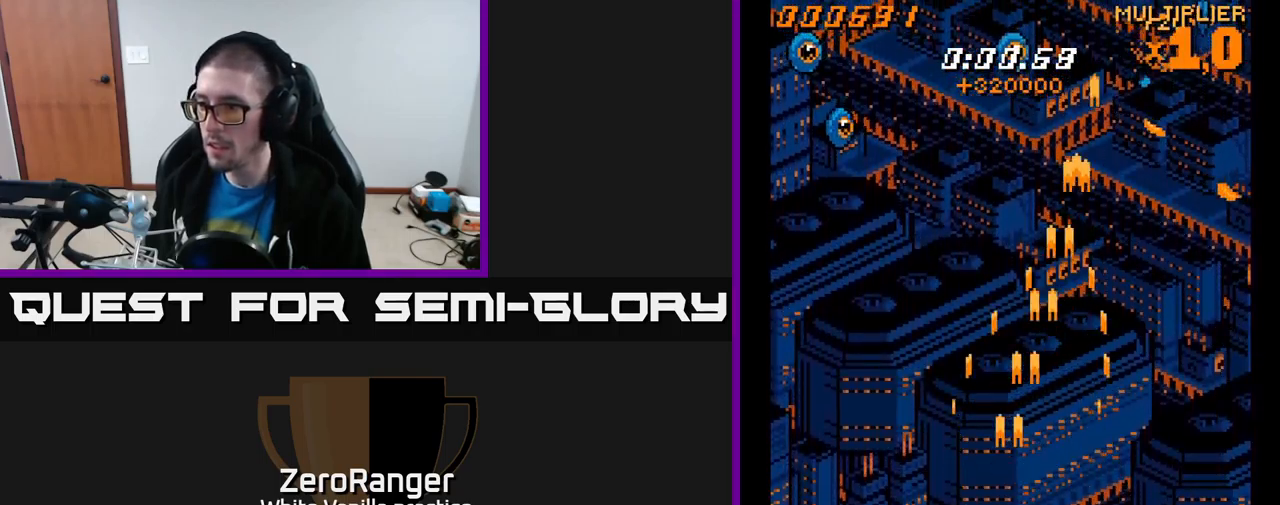
{"buttons": ["A", "DPAD_UP"], "right_stick": "center", "events": [[250, "DPAD_UP", "down"], [333, "DPAD_UP", "up"], [383, "DPAD_UP", "down"], [433, "DPAD_RIGHT", "up"]]}
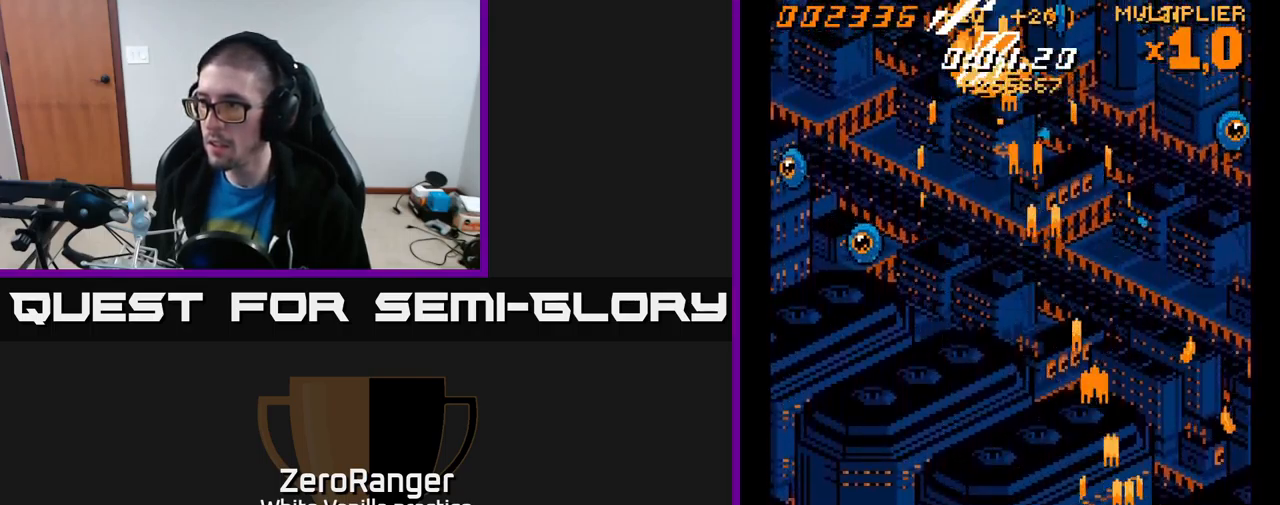
{"buttons": ["DPAD_UP", "DPAD_LEFT"], "right_stick": "center", "events": [[133, "DPAD_RIGHT", "down"], [150, "DPAD_UP", "up"], [317, "DPAD_UP", "down"], [367, "DPAD_RIGHT", "up"], [417, "DPAD_LEFT", "down"], [483, "A", "up"]]}
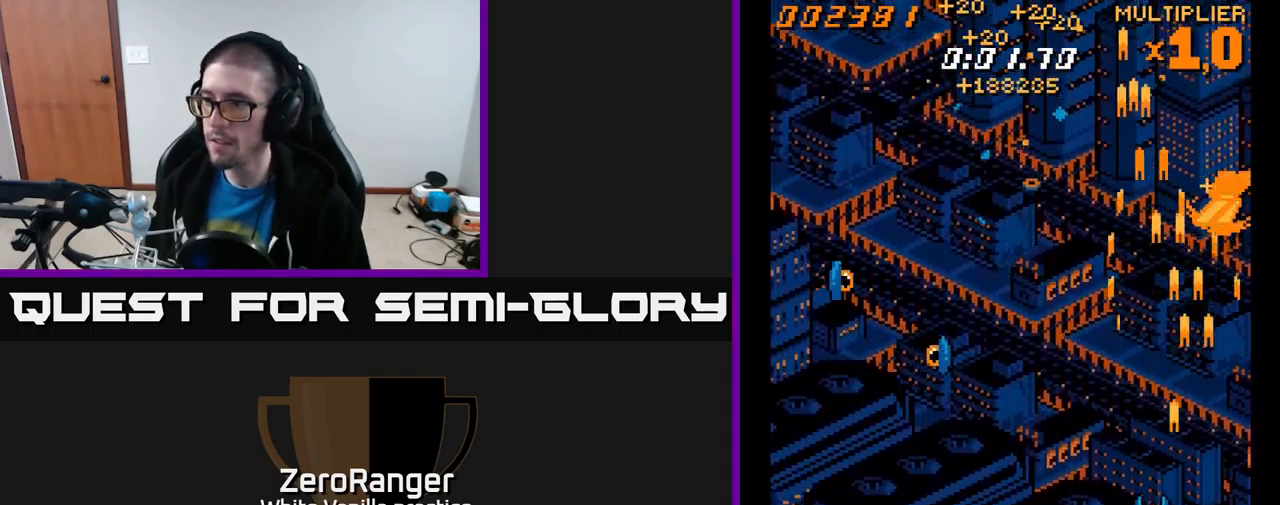
{"buttons": ["DPAD_DOWN"], "right_stick": "center", "events": [[17, "DPAD_UP", "up"], [50, "START", "down"], [117, "DPAD_LEFT", "up"], [200, "START", "up"], [250, "DPAD_DOWN", "down"], [350, "DPAD_DOWN", "up"], [433, "DPAD_DOWN", "down"]]}
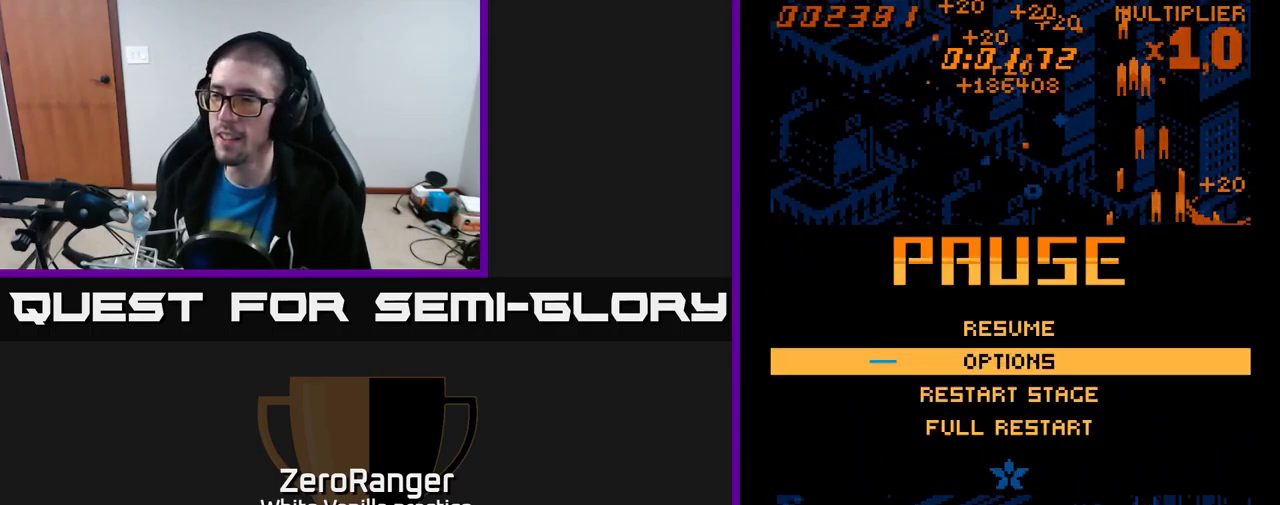
{"buttons": ["A"], "right_stick": "center", "events": [[33, "DPAD_DOWN", "up"], [117, "DPAD_DOWN", "down"], [150, "DPAD_DOWN", "up"], [250, "DPAD_DOWN", "down"], [333, "DPAD_DOWN", "up"], [350, "A", "down"]]}
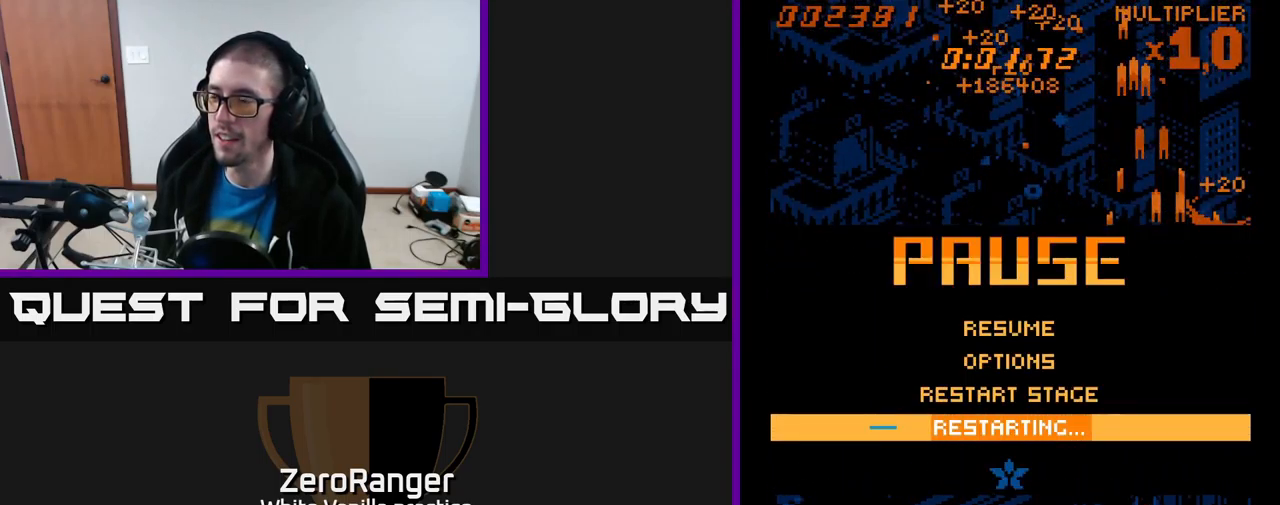
{"buttons": ["A"], "right_stick": "center", "events": []}
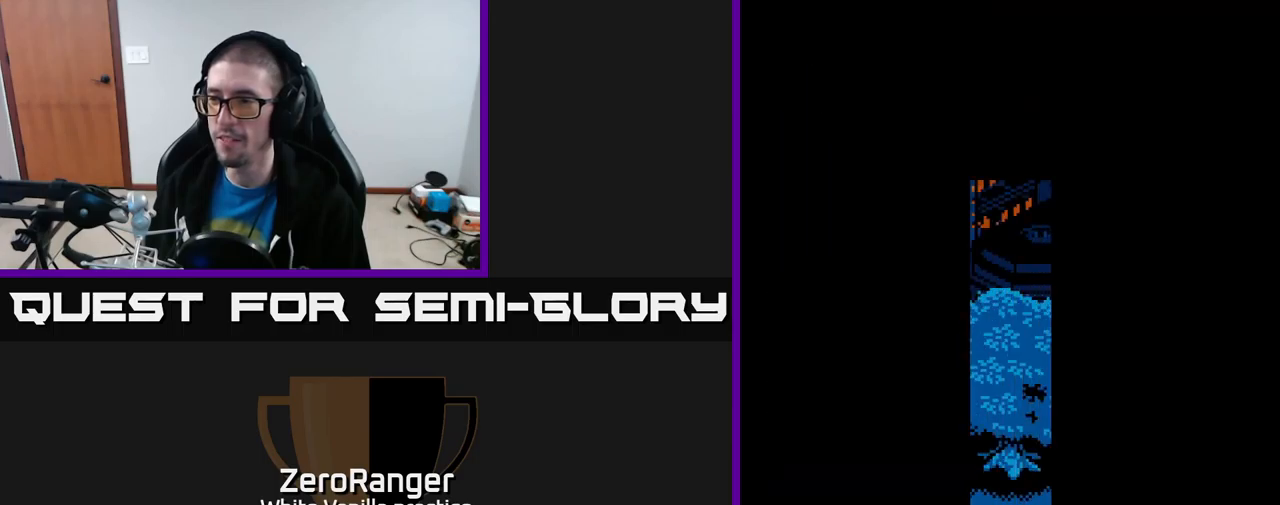
{"buttons": [], "right_stick": "center", "events": [[250, "A", "up"]]}
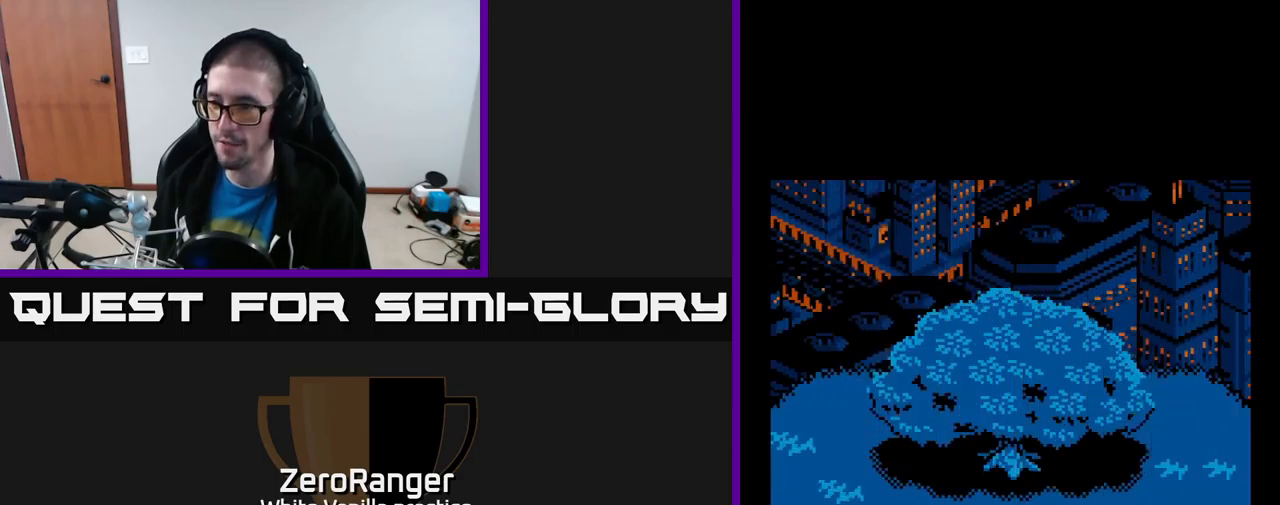
{"buttons": [], "right_stick": "center", "events": []}
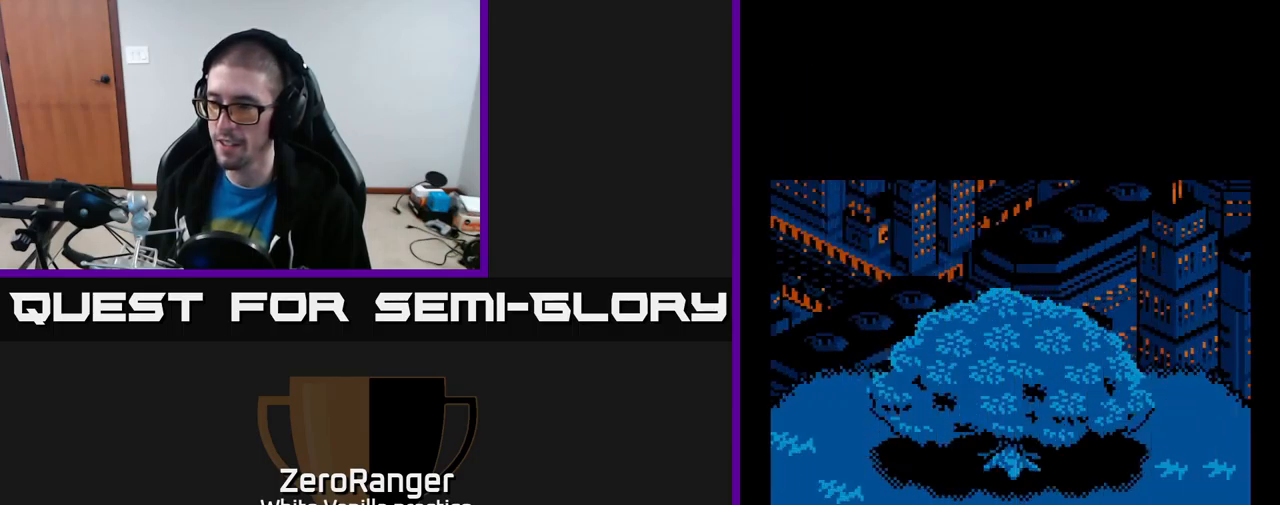
{"buttons": ["A", "DPAD_DOWN", "DPAD_LEFT"], "right_stick": "center", "events": [[300, "DPAD_LEFT", "down"], [350, "A", "down"], [434, "DPAD_DOWN", "down"]]}
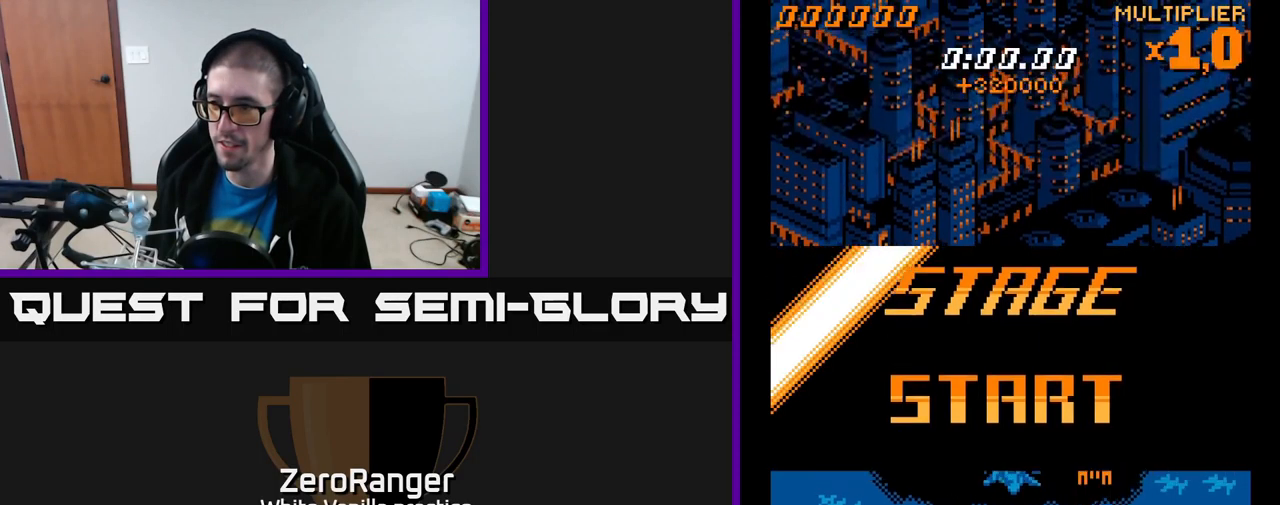
{"buttons": ["A", "DPAD_DOWN"], "right_stick": "center", "events": [[350, "DPAD_LEFT", "up"]]}
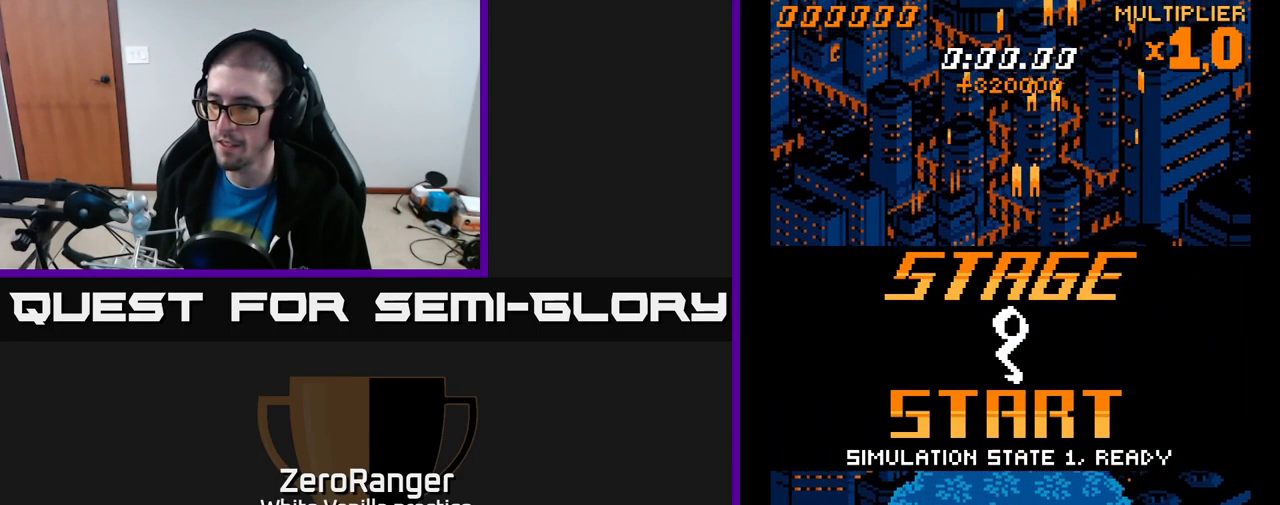
{"buttons": ["A", "DPAD_UP"], "right_stick": "center", "events": [[50, "DPAD_DOWN", "up"], [84, "DPAD_UP", "down"]]}
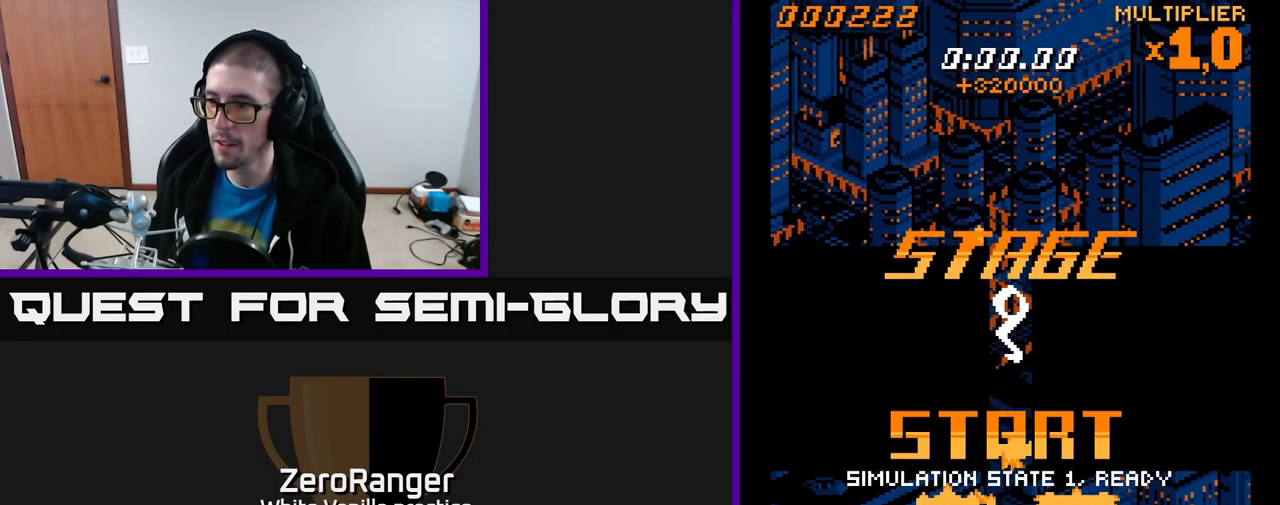
{"buttons": ["A", "DPAD_UP", "DPAD_RIGHT"], "right_stick": "center", "events": [[150, "DPAD_RIGHT", "down"], [350, "DPAD_RIGHT", "up"], [500, "DPAD_RIGHT", "down"]]}
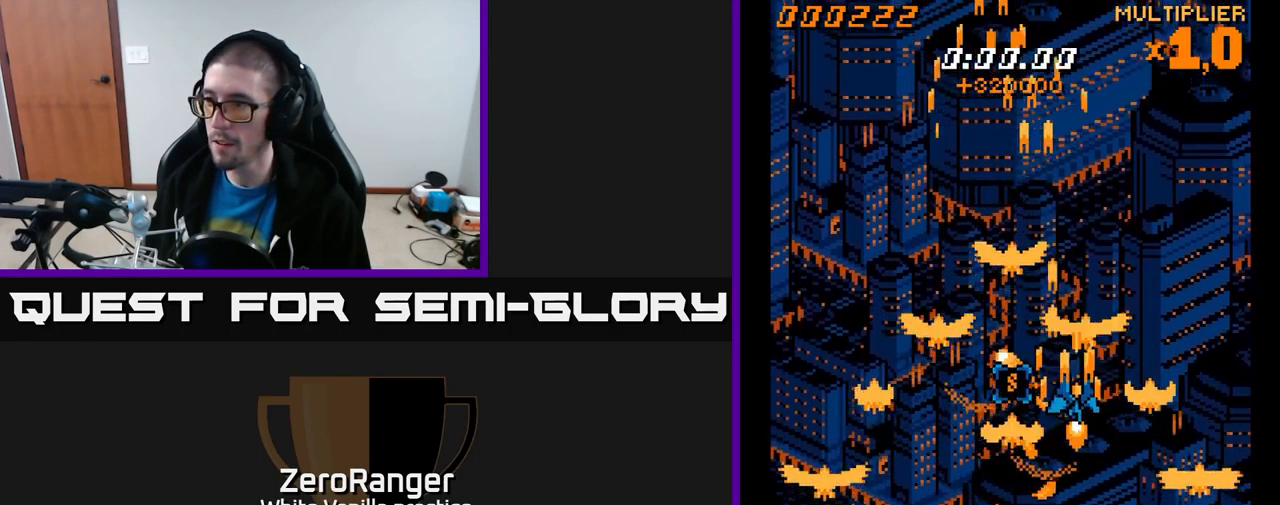
{"buttons": ["A", "DPAD_DOWN"], "right_stick": "center", "events": [[234, "DPAD_UP", "up"], [300, "DPAD_DOWN", "down"], [350, "DPAD_DOWN", "up"], [434, "DPAD_DOWN", "down"], [500, "DPAD_RIGHT", "up"]]}
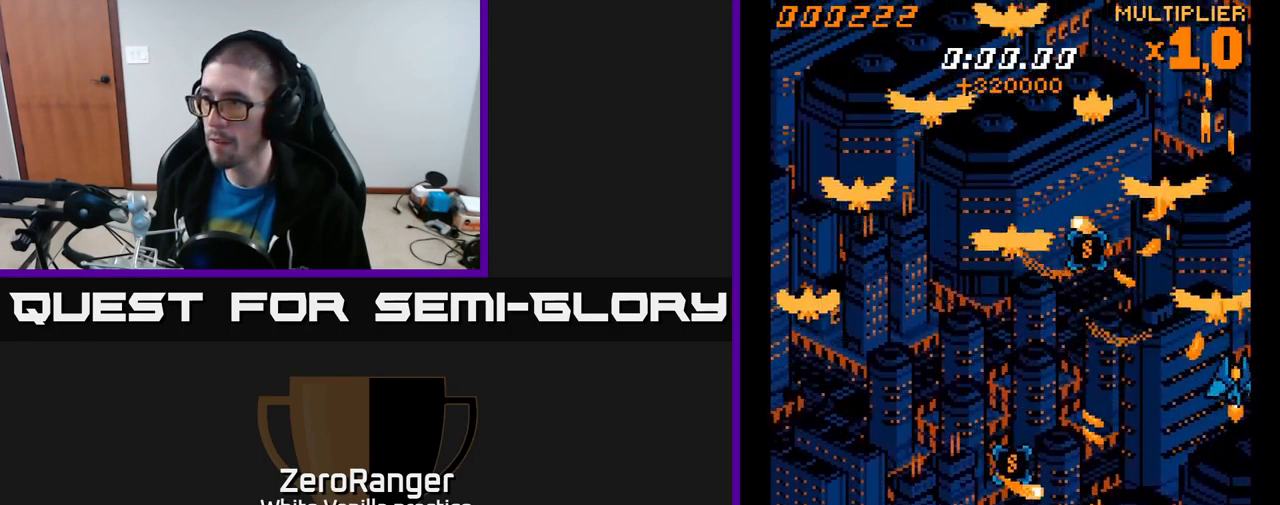
{"buttons": ["A", "DPAD_DOWN", "DPAD_LEFT"], "right_stick": "center", "events": [[34, "DPAD_DOWN", "up"], [167, "DPAD_LEFT", "down"], [250, "DPAD_DOWN", "down"], [250, "DPAD_LEFT", "up"], [300, "DPAD_RIGHT", "down"], [367, "DPAD_RIGHT", "up"], [400, "DPAD_LEFT", "down"]]}
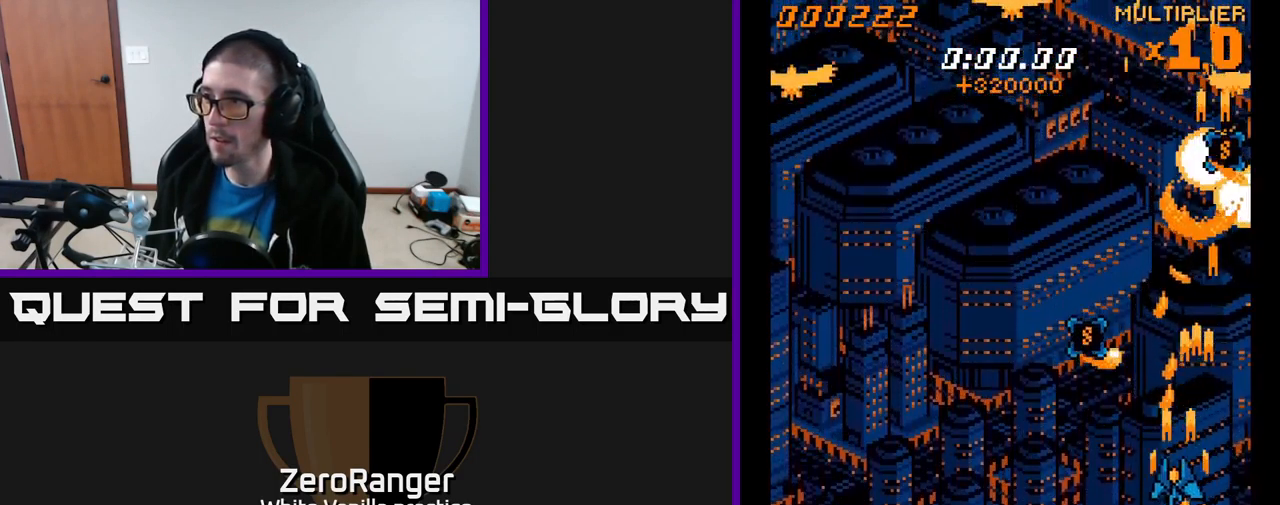
{"buttons": ["A", "DPAD_DOWN", "DPAD_LEFT"], "right_stick": "center", "events": []}
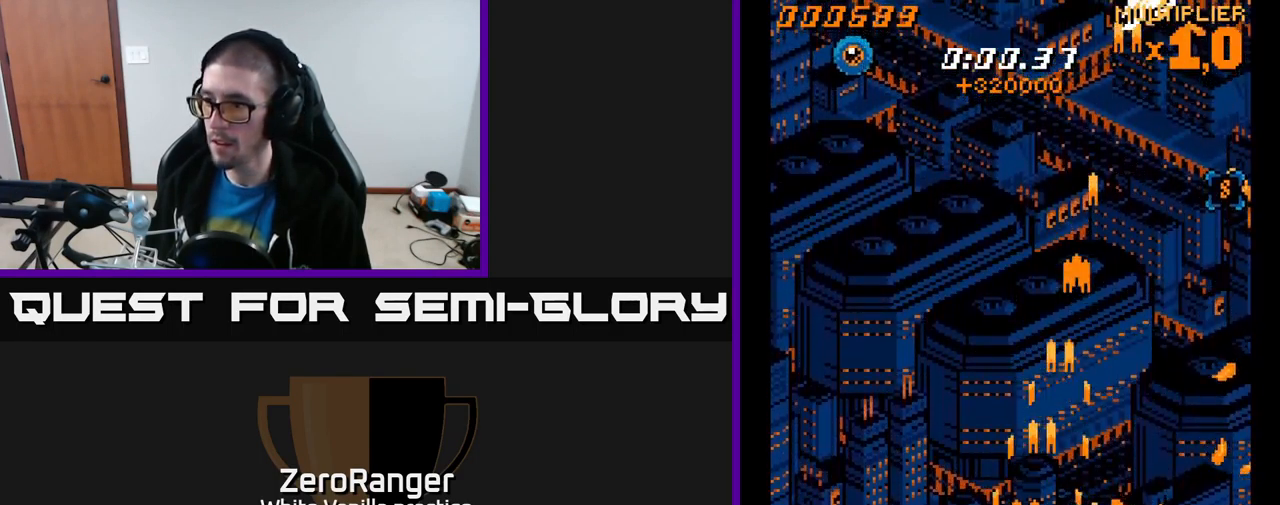
{"buttons": ["A", "DPAD_RIGHT"], "right_stick": "center", "events": [[200, "DPAD_LEFT", "up"], [234, "DPAD_DOWN", "up"], [234, "DPAD_RIGHT", "down"]]}
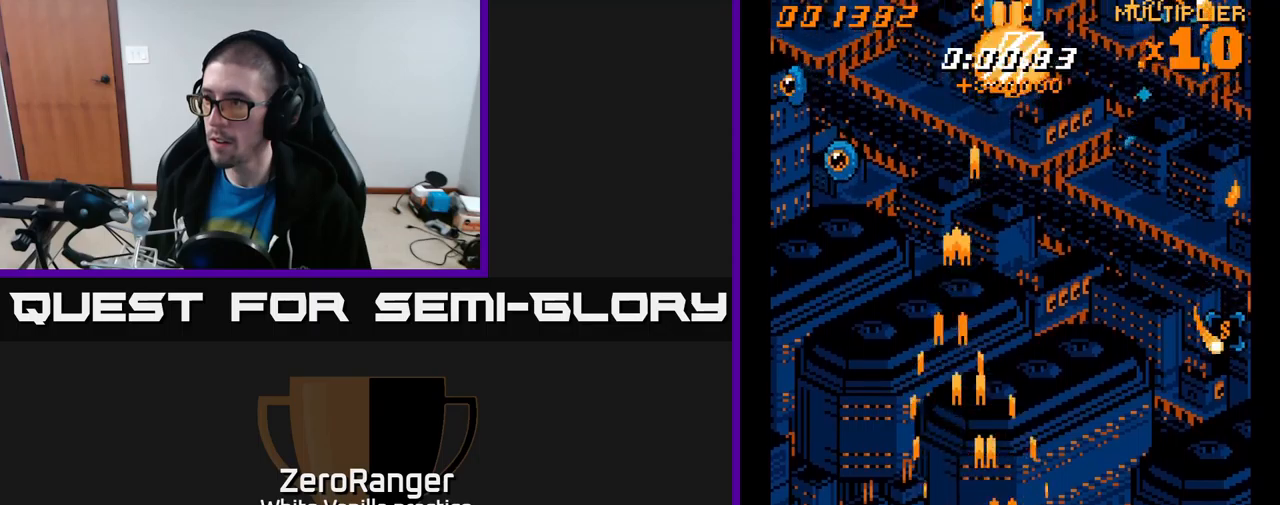
{"buttons": ["A", "DPAD_UP", "DPAD_RIGHT"], "right_stick": "center", "events": [[150, "DPAD_UP", "down"], [283, "DPAD_UP", "up"], [467, "DPAD_UP", "down"]]}
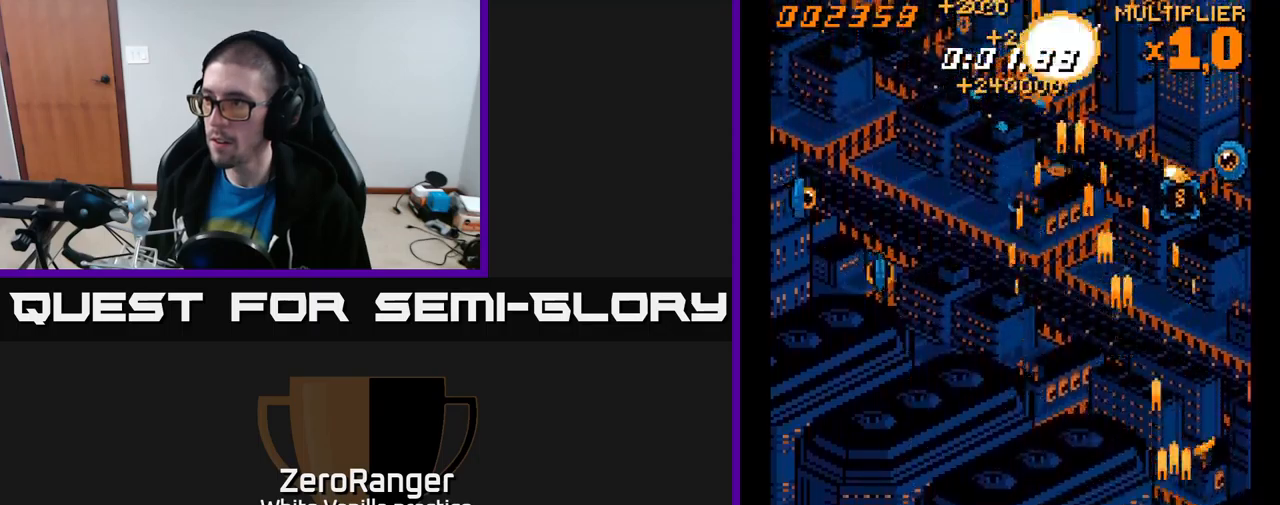
{"buttons": ["A", "DPAD_UP", "DPAD_LEFT"], "right_stick": "center", "events": [[33, "DPAD_RIGHT", "up"], [117, "DPAD_LEFT", "down"], [250, "DPAD_UP", "up"], [483, "DPAD_UP", "down"]]}
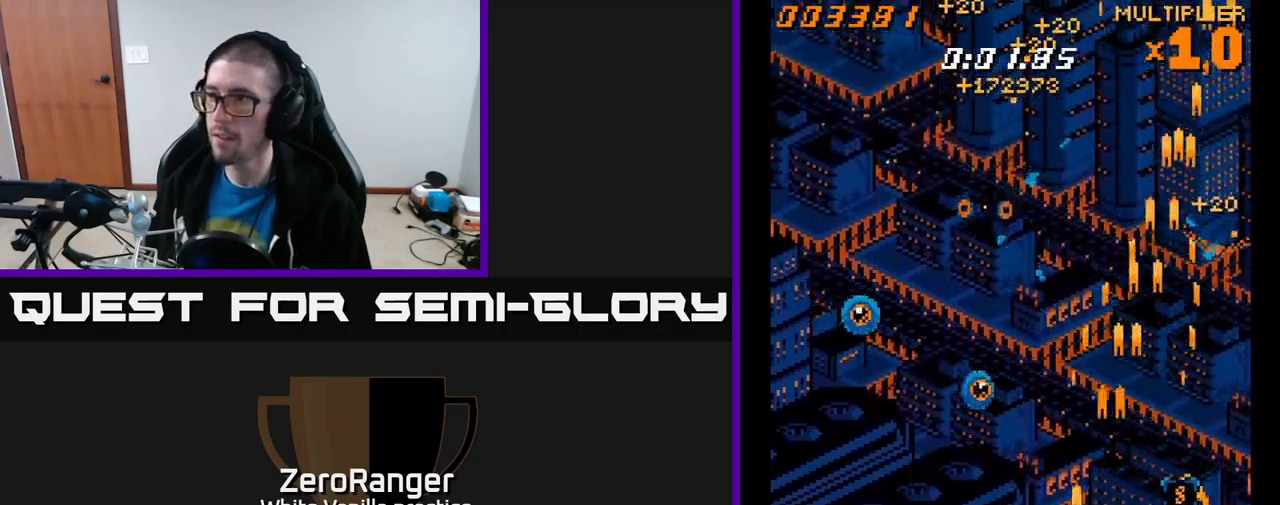
{"buttons": ["A", "DPAD_DOWN", "DPAD_RIGHT"], "right_stick": "center", "events": [[150, "DPAD_UP", "up"], [300, "DPAD_UP", "down"], [383, "DPAD_UP", "up"], [450, "DPAD_DOWN", "down"], [450, "DPAD_LEFT", "up"], [467, "DPAD_RIGHT", "down"]]}
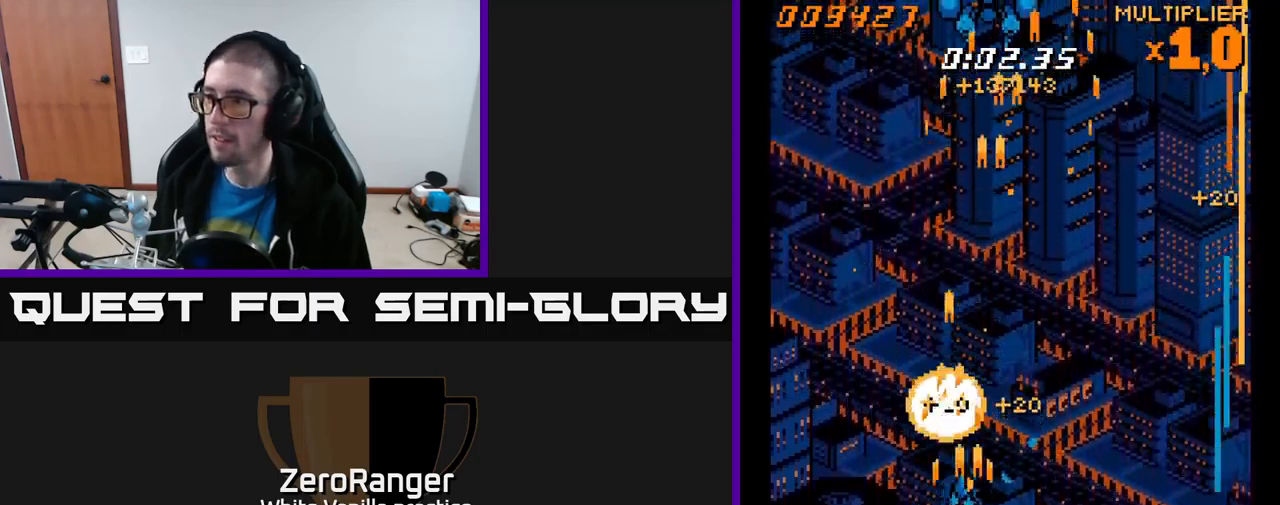
{"buttons": ["A", "DPAD_DOWN", "DPAD_RIGHT"], "right_stick": "center", "events": []}
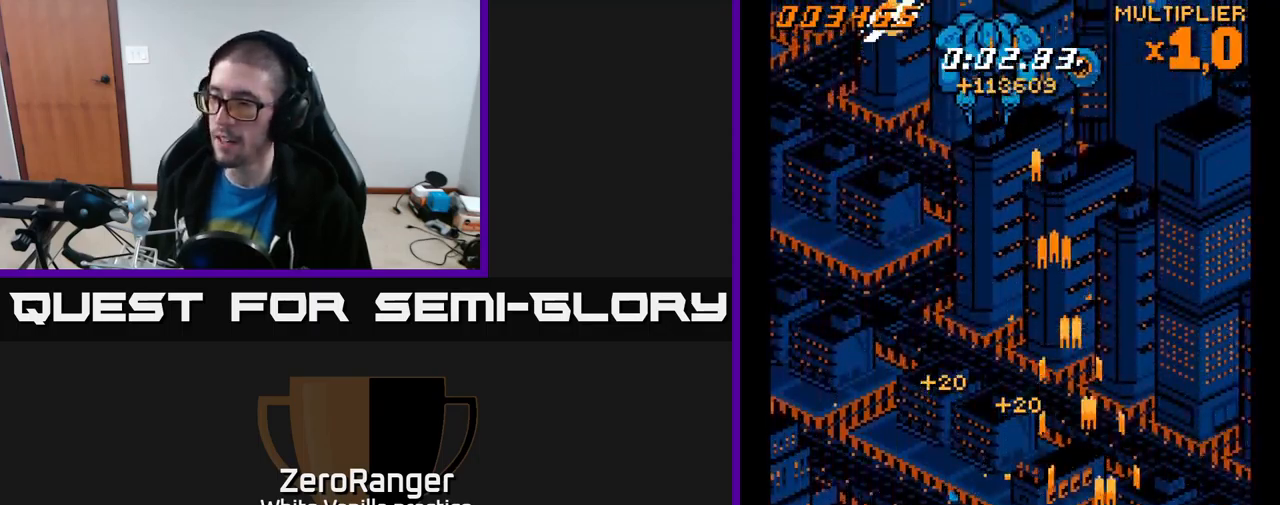
{"buttons": ["A", "DPAD_UP", "DPAD_LEFT"], "right_stick": "center", "events": [[167, "DPAD_DOWN", "up"], [217, "DPAD_RIGHT", "up"], [233, "DPAD_LEFT", "down"], [233, "DPAD_UP", "down"]]}
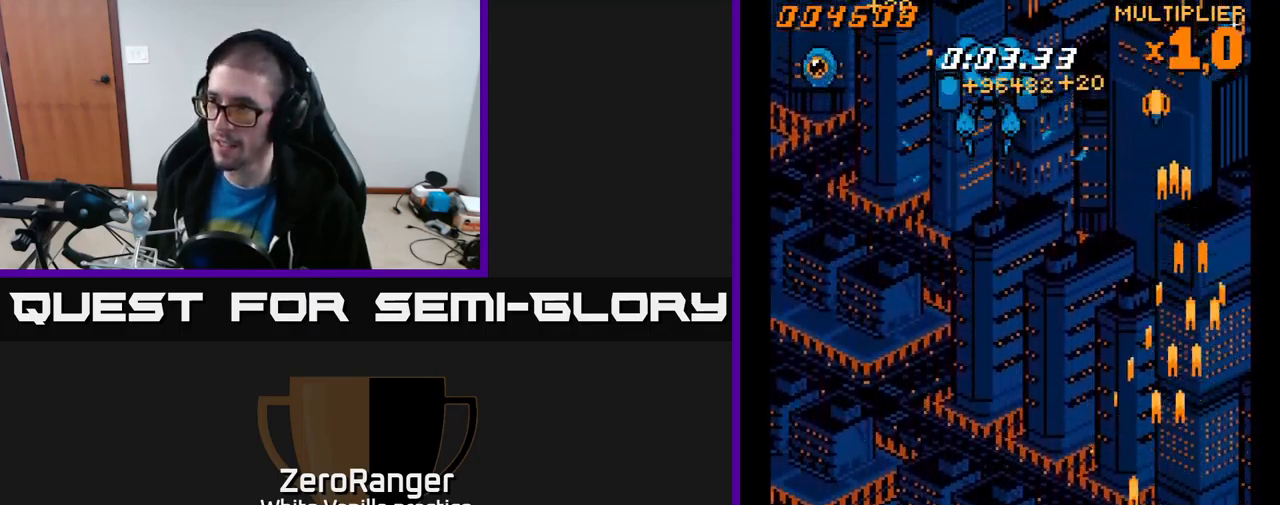
{"buttons": ["A", "DPAD_UP", "DPAD_LEFT"], "right_stick": "center", "events": []}
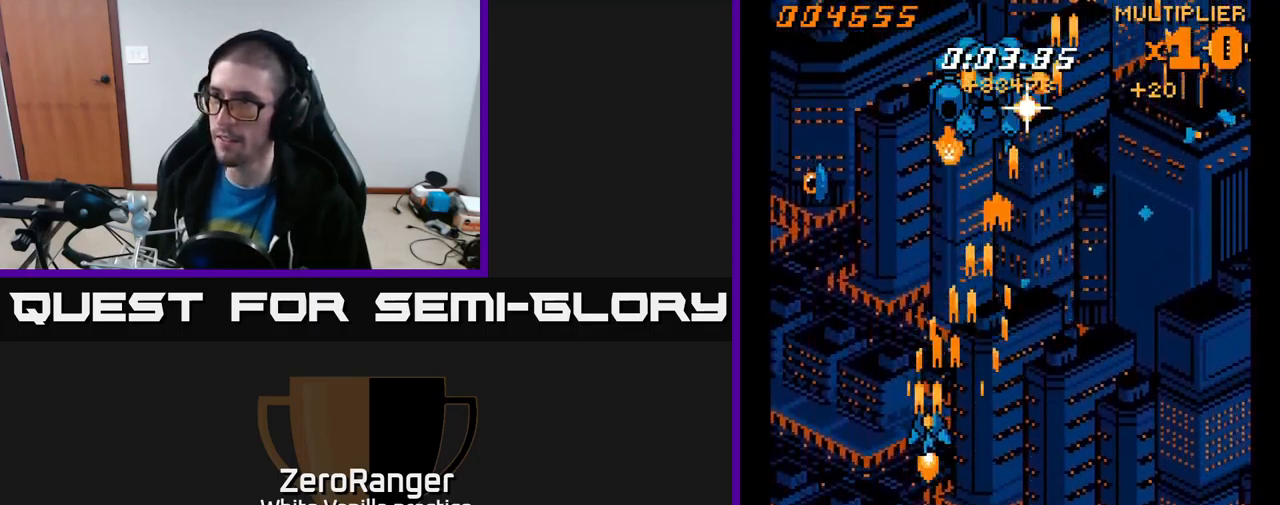
{"buttons": ["A", "DPAD_UP", "DPAD_RIGHT"], "right_stick": "center", "events": [[400, "DPAD_LEFT", "up"], [417, "DPAD_UP", "up"], [433, "DPAD_RIGHT", "down"], [450, "DPAD_UP", "down"]]}
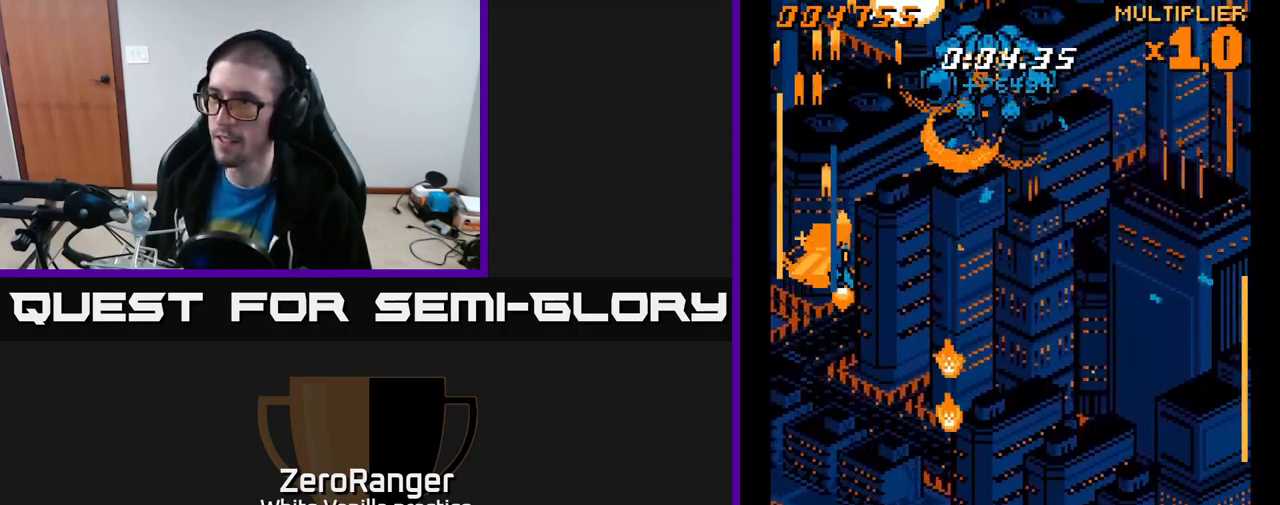
{"buttons": ["A", "DPAD_DOWN", "DPAD_RIGHT"], "right_stick": "center", "events": [[150, "DPAD_UP", "up"], [200, "DPAD_DOWN", "down"]]}
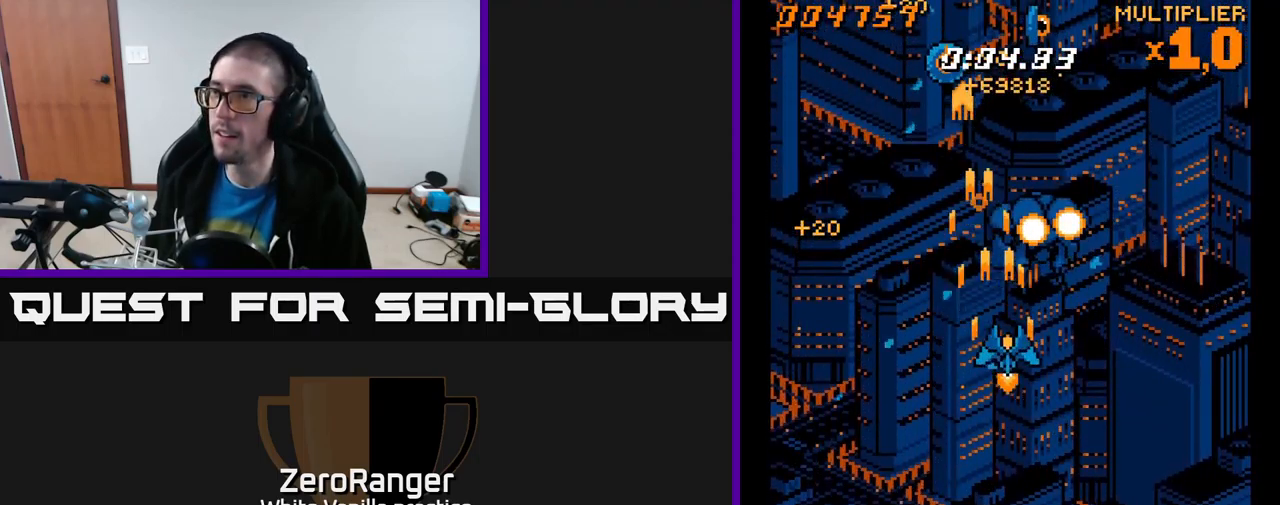
{"buttons": ["A", "DPAD_UP", "DPAD_LEFT"], "right_stick": "center", "events": [[150, "DPAD_DOWN", "up"], [150, "DPAD_LEFT", "down"], [150, "DPAD_RIGHT", "up"], [150, "DPAD_UP", "down"]]}
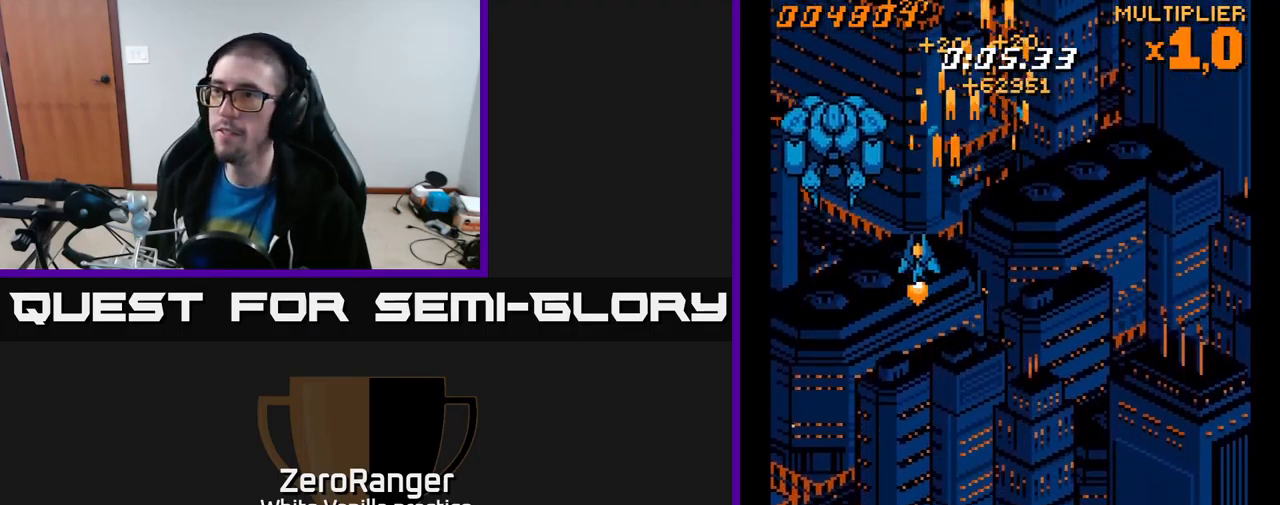
{"buttons": ["A", "DPAD_DOWN", "DPAD_RIGHT"], "right_stick": "center", "events": [[200, "DPAD_UP", "up"], [217, "DPAD_LEFT", "up"], [250, "DPAD_DOWN", "down"], [267, "DPAD_RIGHT", "down"]]}